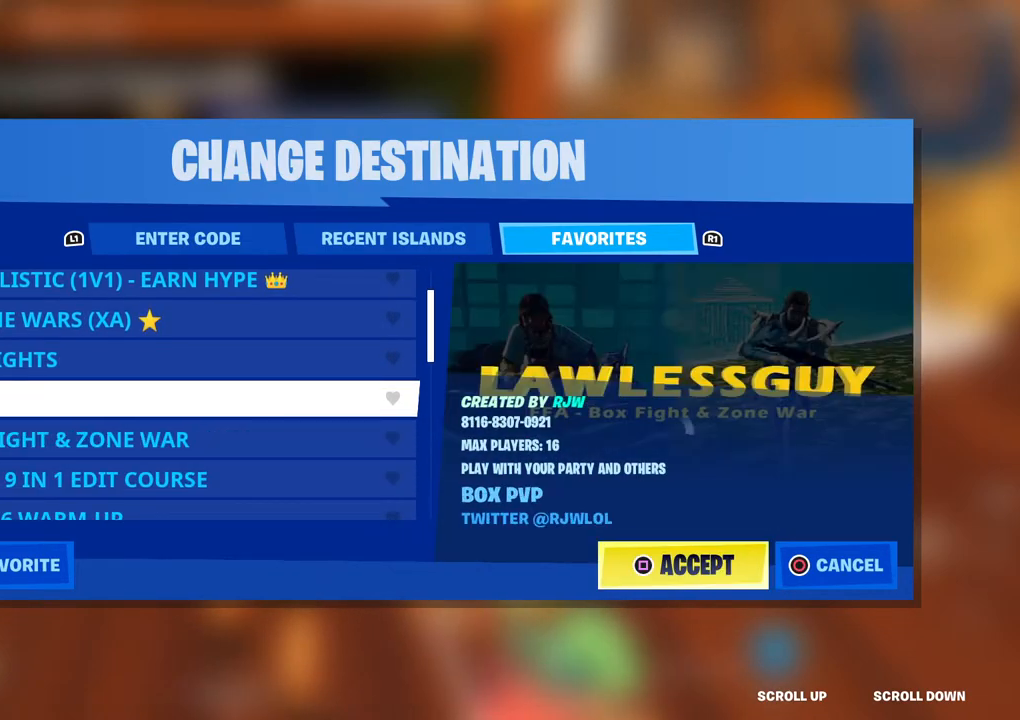
Gameplay with a controller (PlayStation layout); each line is a JSON object with the inputs held at the frame after it. "events" lists button and stick changes between this image and that frame as [ms after this image, input, new state], when the widget could be followed in between.
{"buttons": ["DPAD_UP"], "left_stick": "center", "right_stick": "center", "events": [[17, "DPAD_UP", "up"], [117, "DPAD_UP", "down"], [217, "DPAD_UP", "up"], [317, "DPAD_UP", "down"], [400, "DPAD_UP", "up"], [500, "DPAD_UP", "down"]]}
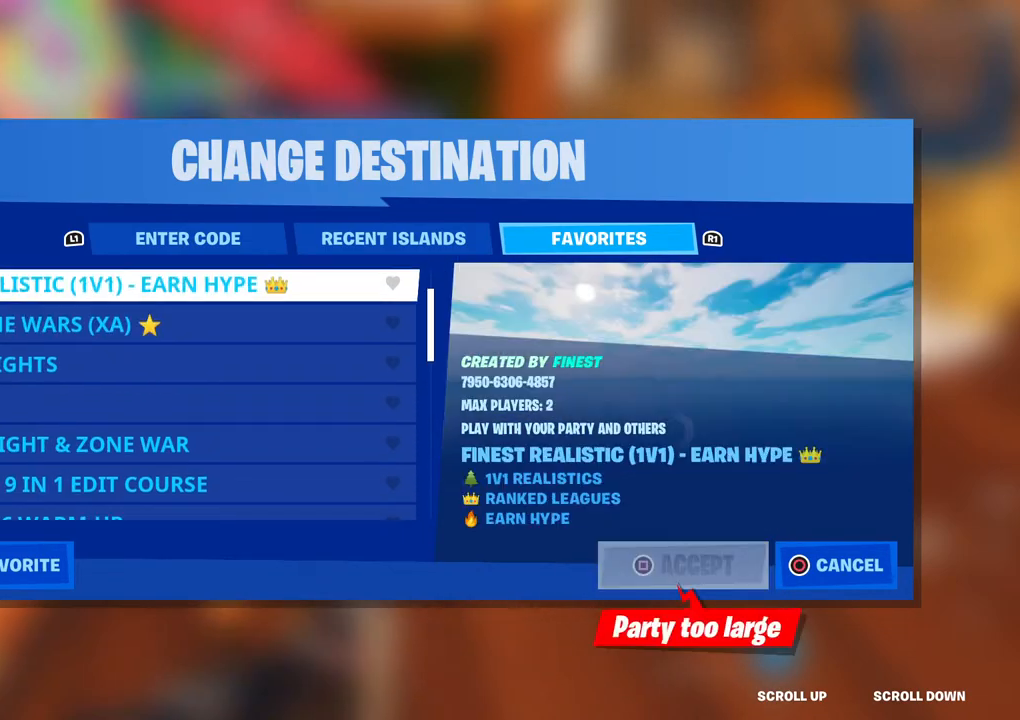
{"buttons": [], "left_stick": "center", "right_stick": "center", "events": [[100, "DPAD_UP", "up"], [200, "DPAD_UP", "down"], [267, "DPAD_UP", "up"], [383, "DPAD_UP", "down"], [467, "DPAD_UP", "up"]]}
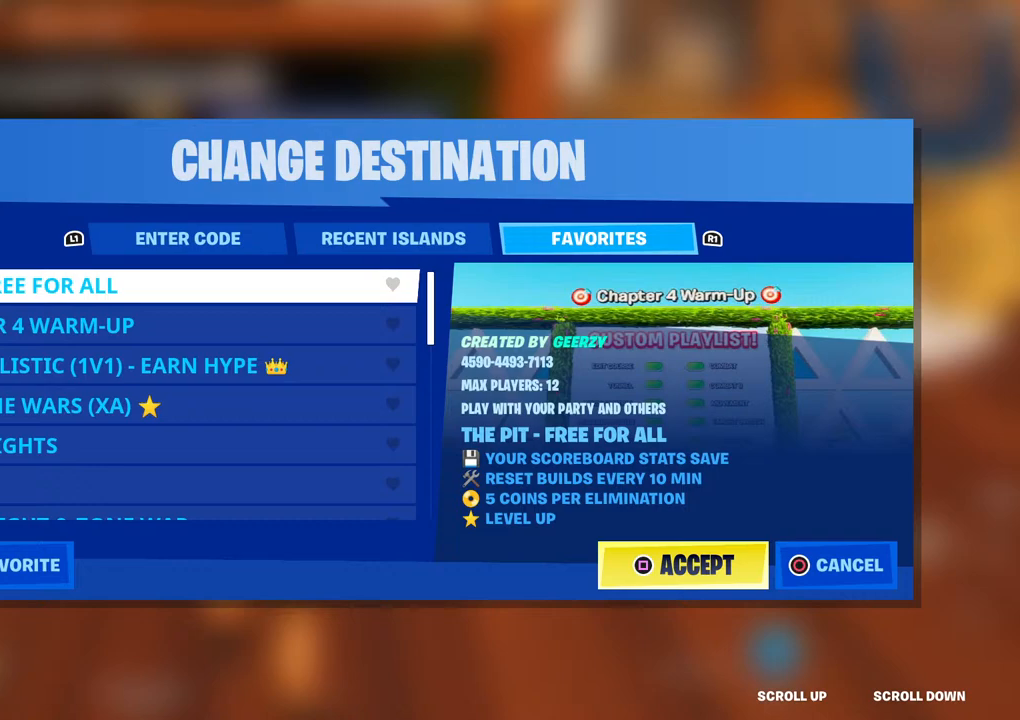
{"buttons": [], "left_stick": "center", "right_stick": "center", "events": [[67, "DPAD_UP", "down"], [167, "DPAD_UP", "up"]]}
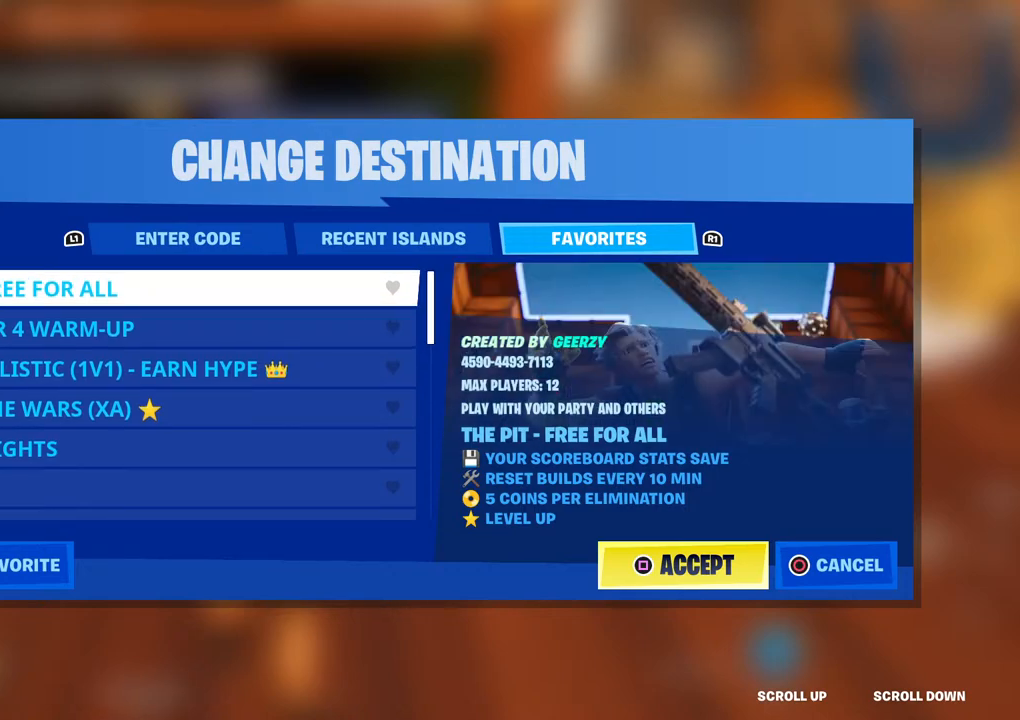
{"buttons": [], "left_stick": "center", "right_stick": "center", "events": []}
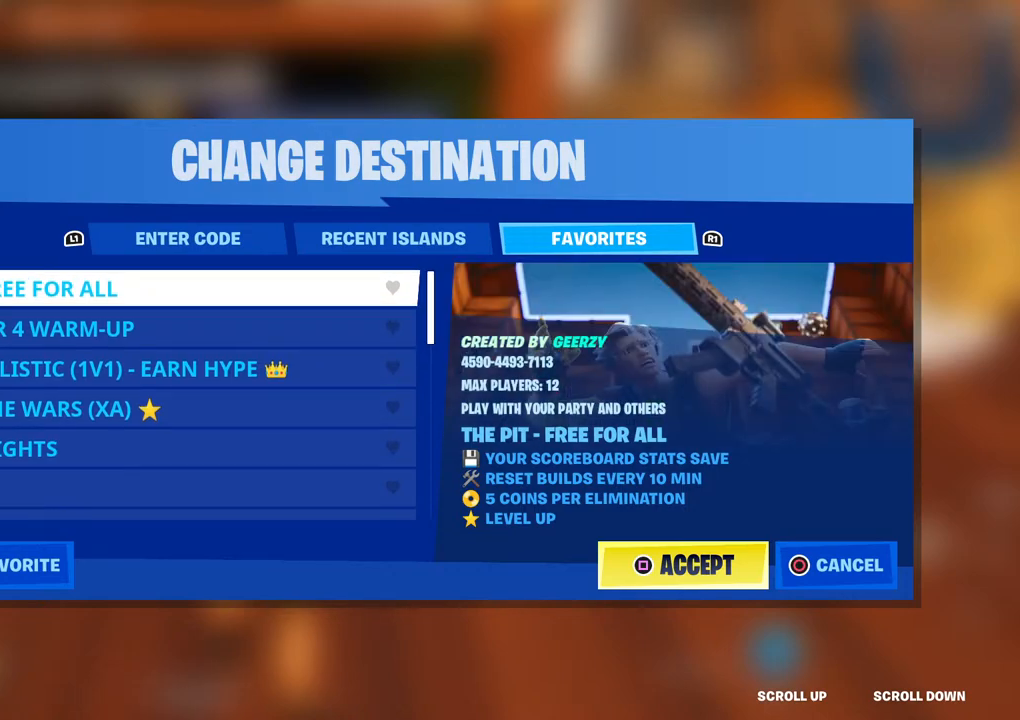
{"buttons": [], "left_stick": "center", "right_stick": "center", "events": []}
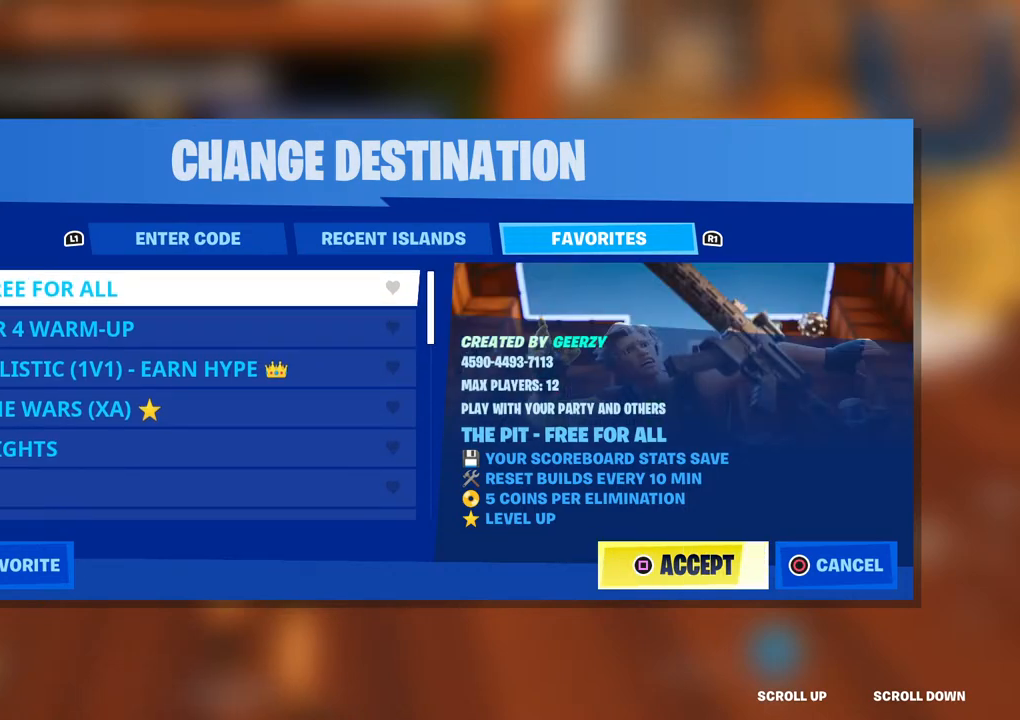
{"buttons": [], "left_stick": "center", "right_stick": "center", "events": []}
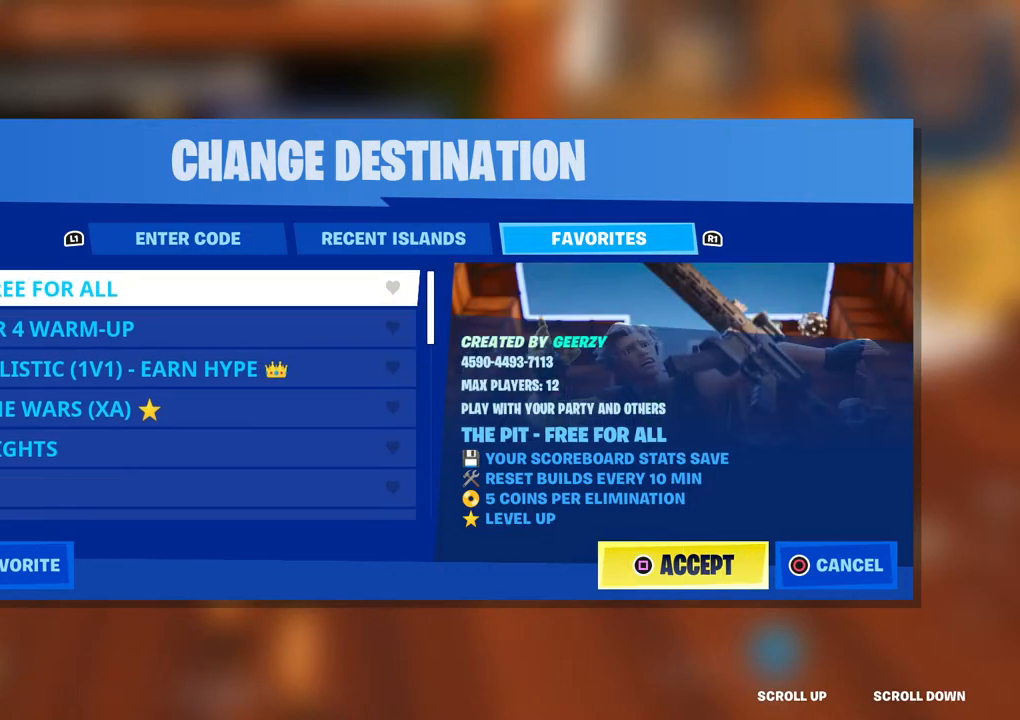
{"buttons": [], "left_stick": "center", "right_stick": "center", "events": []}
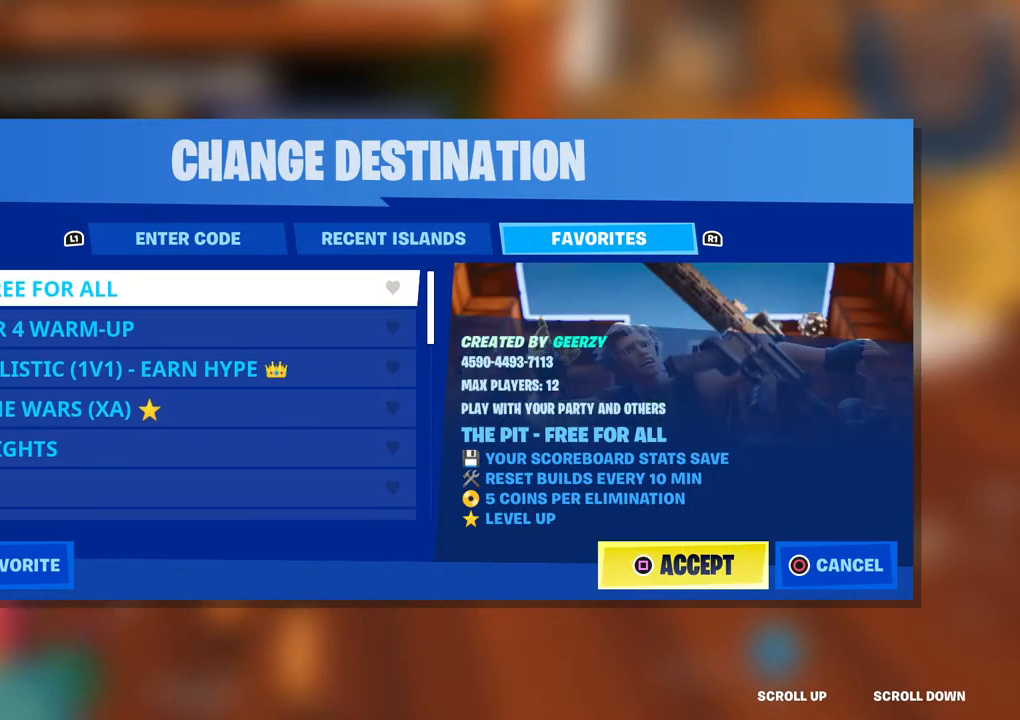
{"buttons": [], "left_stick": "center", "right_stick": "center", "events": []}
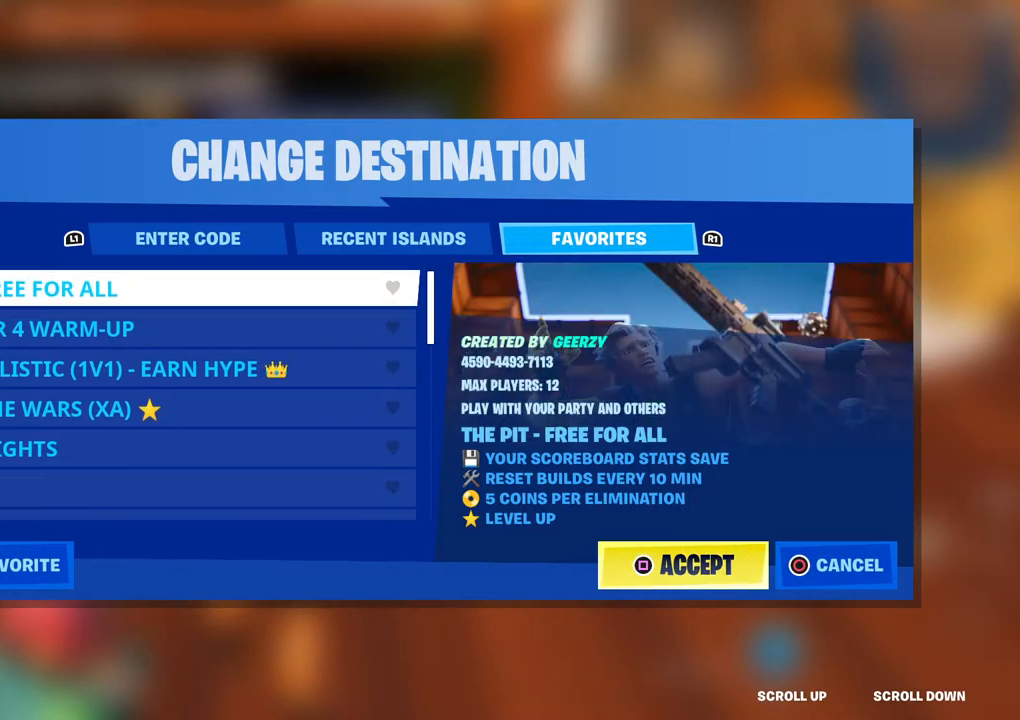
{"buttons": [], "left_stick": "center", "right_stick": "center", "events": []}
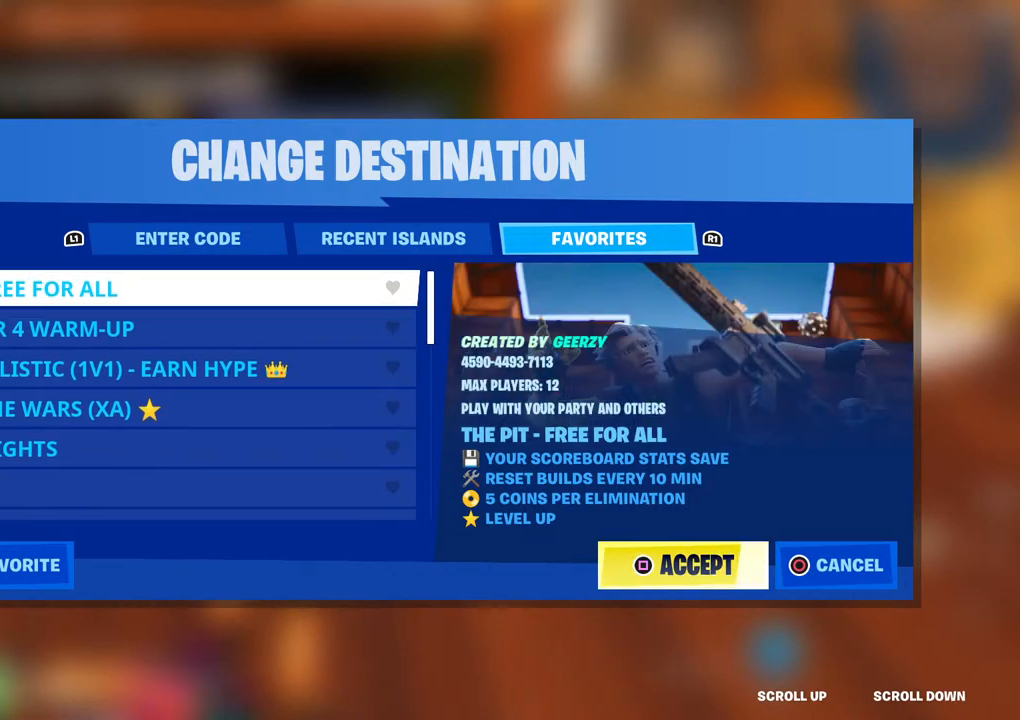
{"buttons": [], "left_stick": "center", "right_stick": "center", "events": []}
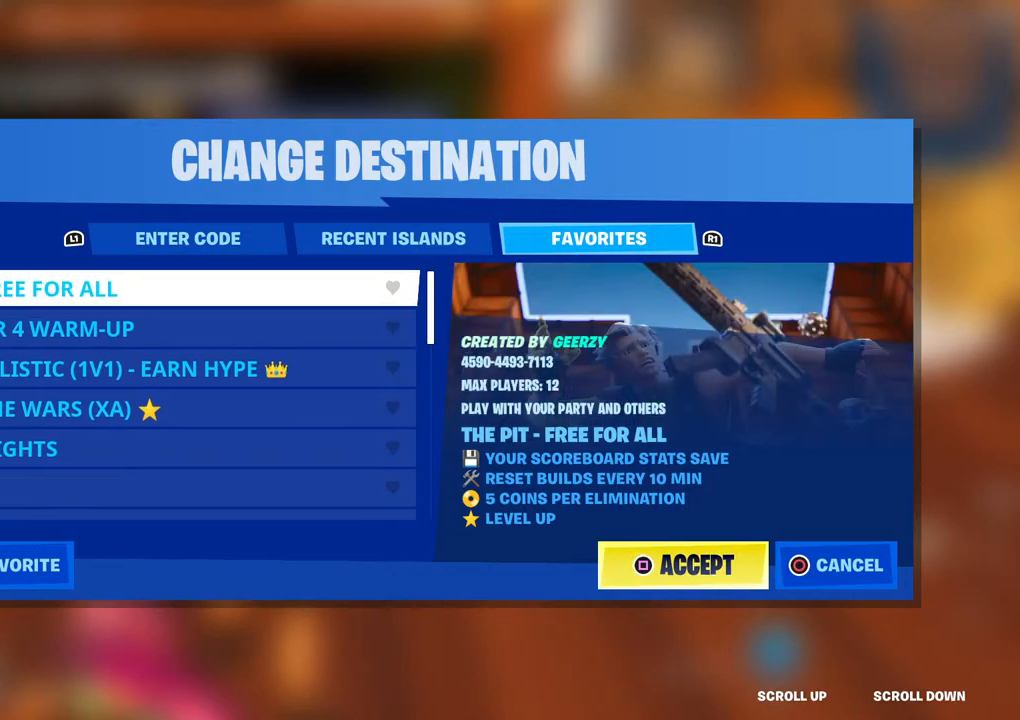
{"buttons": [], "left_stick": "center", "right_stick": "center", "events": []}
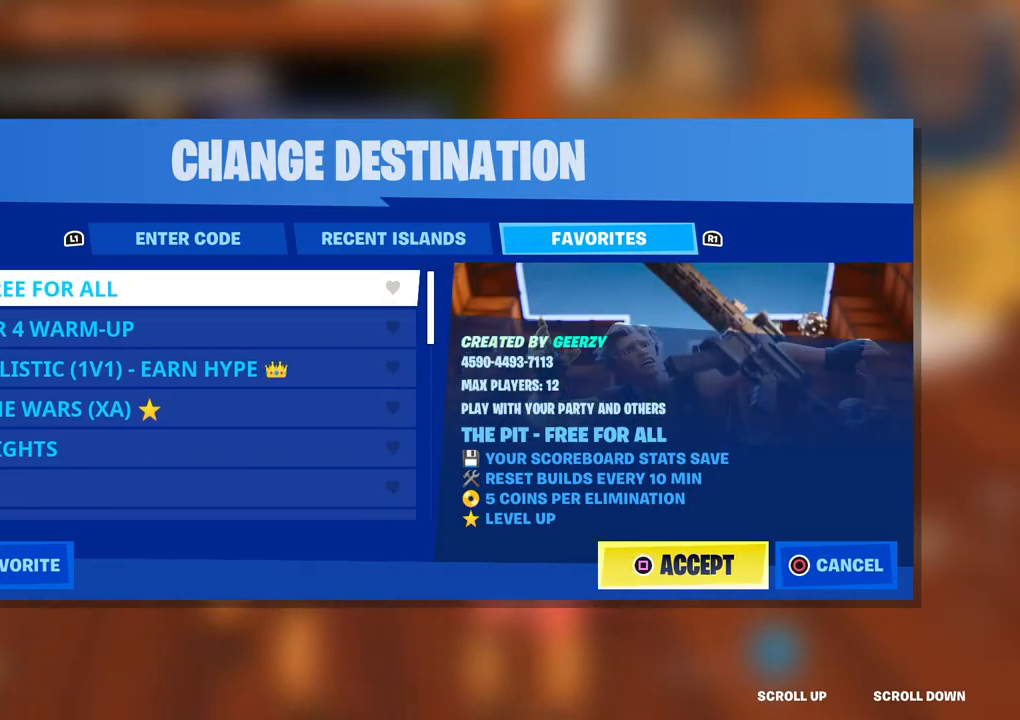
{"buttons": [], "left_stick": "center", "right_stick": "center", "events": []}
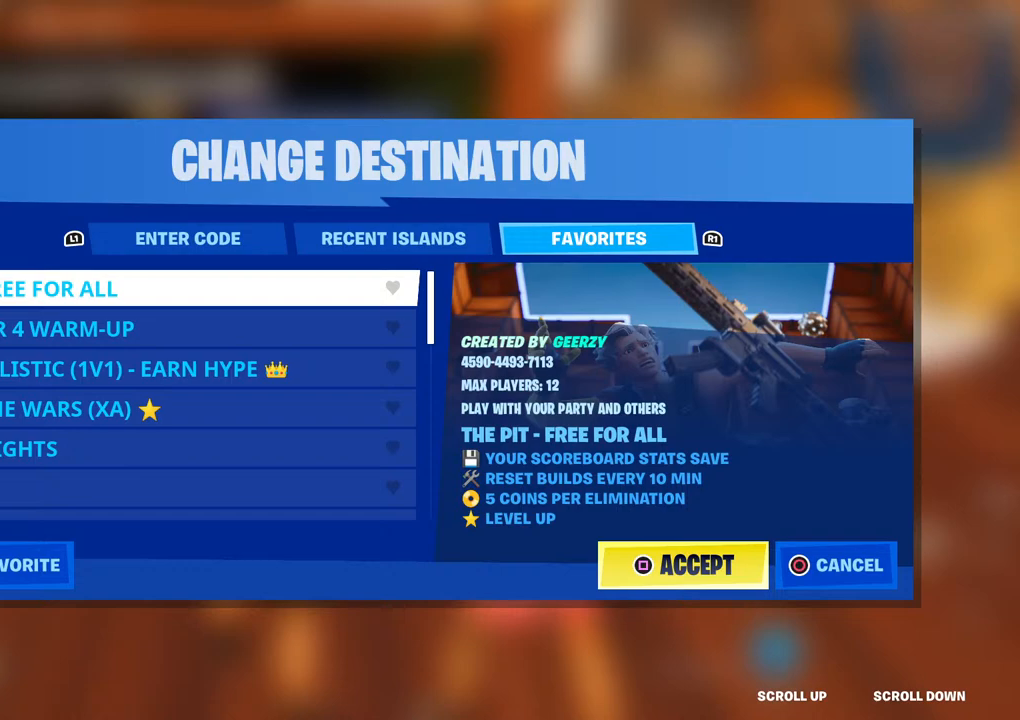
{"buttons": [], "left_stick": "center", "right_stick": "center", "events": [[50, "DPAD_DOWN", "down"], [133, "DPAD_DOWN", "up"], [233, "DPAD_DOWN", "down"], [300, "DPAD_DOWN", "up"], [383, "DPAD_DOWN", "down"], [467, "DPAD_DOWN", "up"]]}
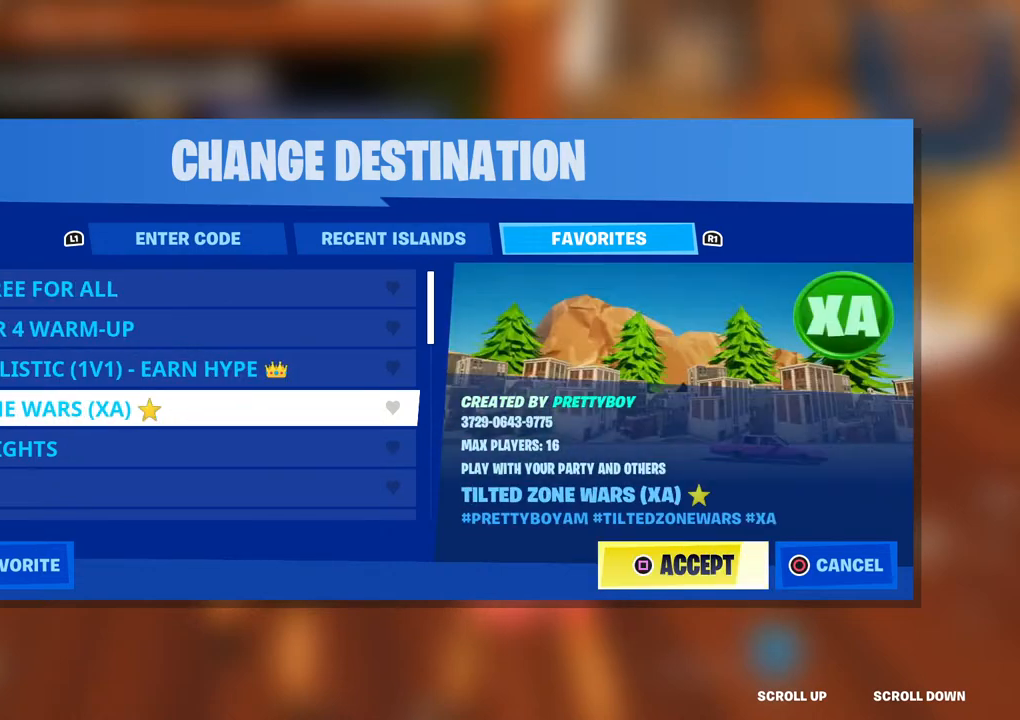
{"buttons": [], "left_stick": "center", "right_stick": "center", "events": [[33, "DPAD_DOWN", "down"], [150, "DPAD_DOWN", "up"], [367, "DPAD_UP", "down"], [433, "DPAD_UP", "up"]]}
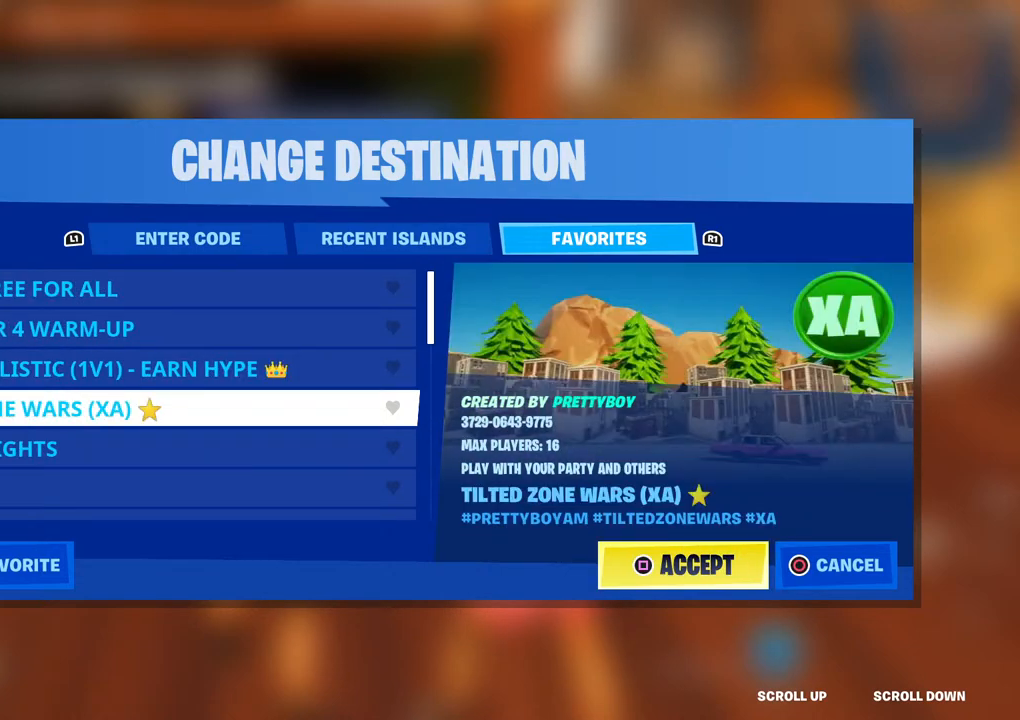
{"buttons": [], "left_stick": "center", "right_stick": "center", "events": [[33, "DPAD_UP", "down"], [83, "DPAD_UP", "up"]]}
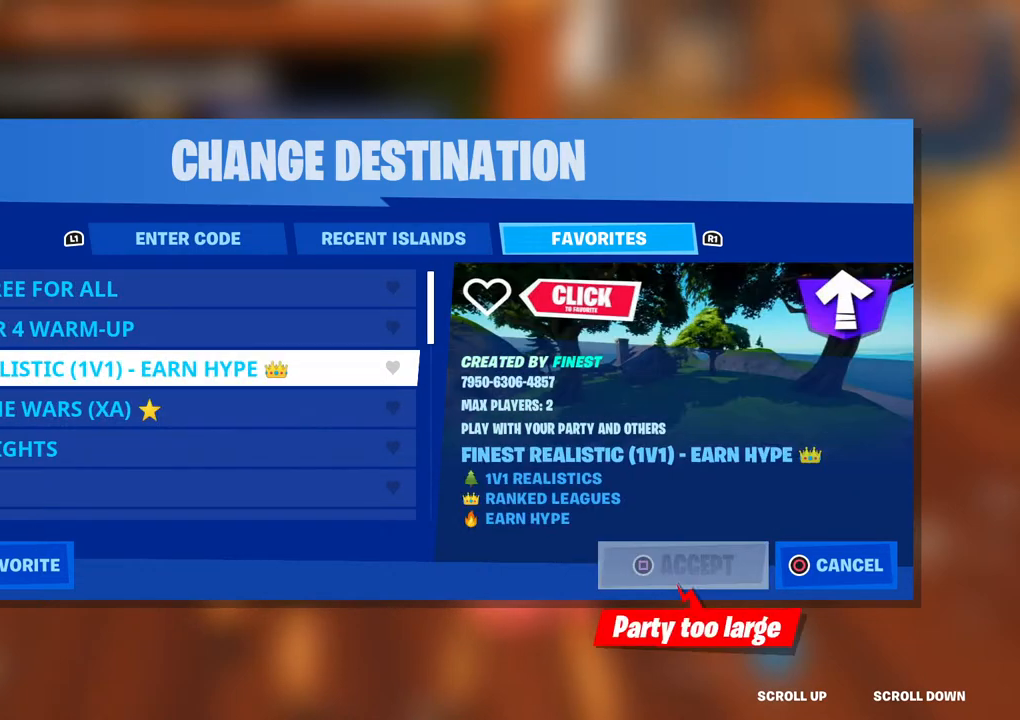
{"buttons": [], "left_stick": "center", "right_stick": "center", "events": []}
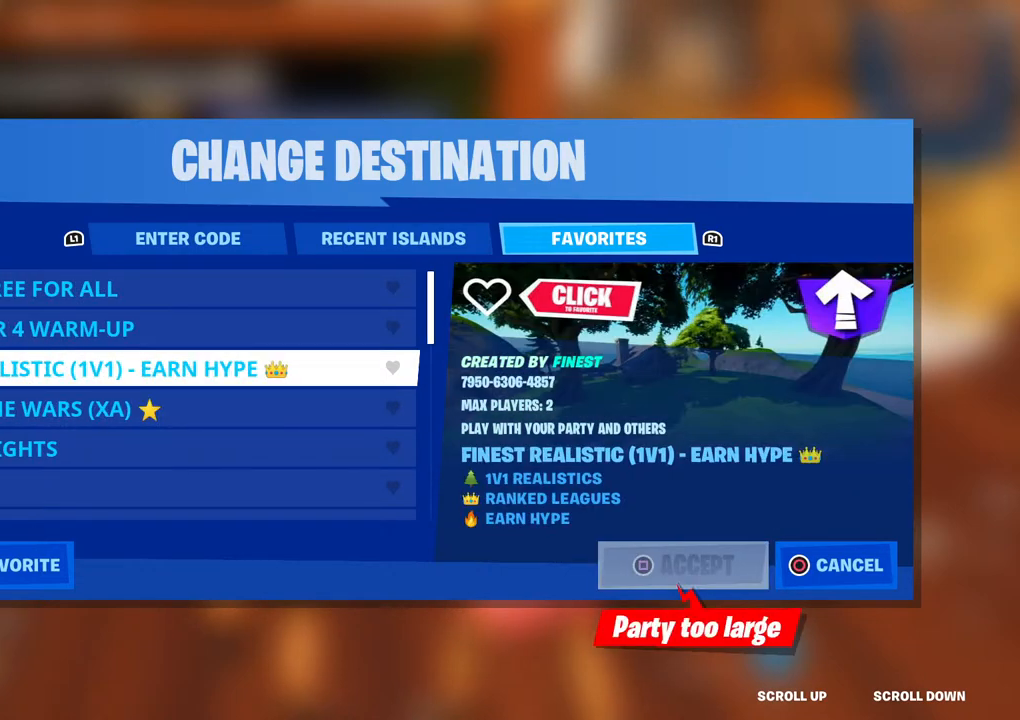
{"buttons": [], "left_stick": "center", "right_stick": "center", "events": []}
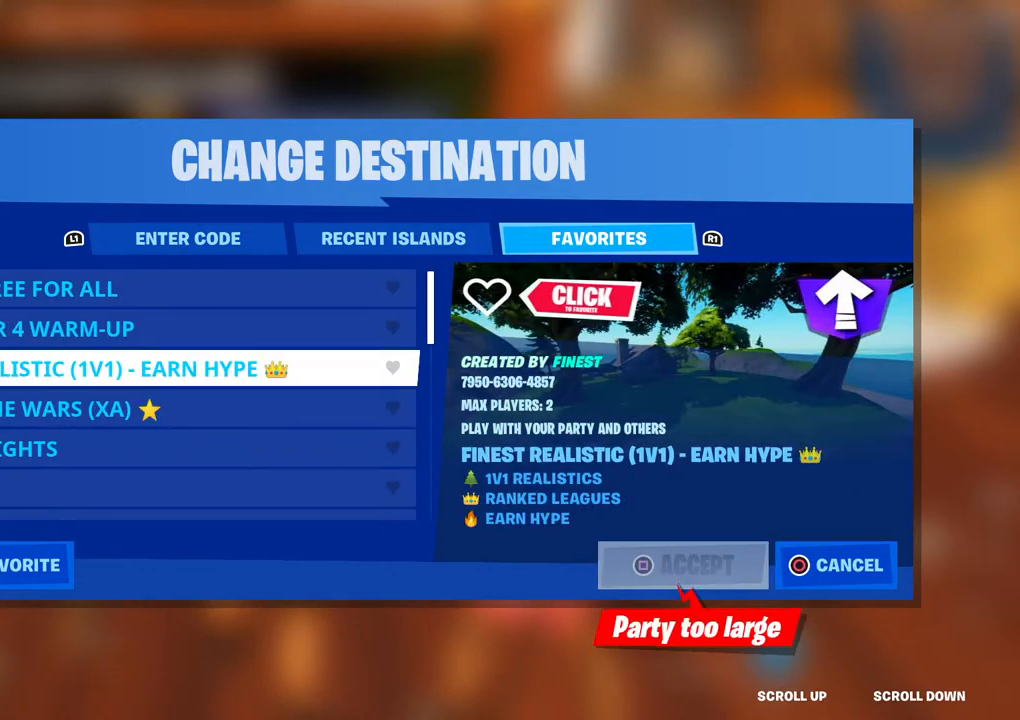
{"buttons": [], "left_stick": "center", "right_stick": "center", "events": []}
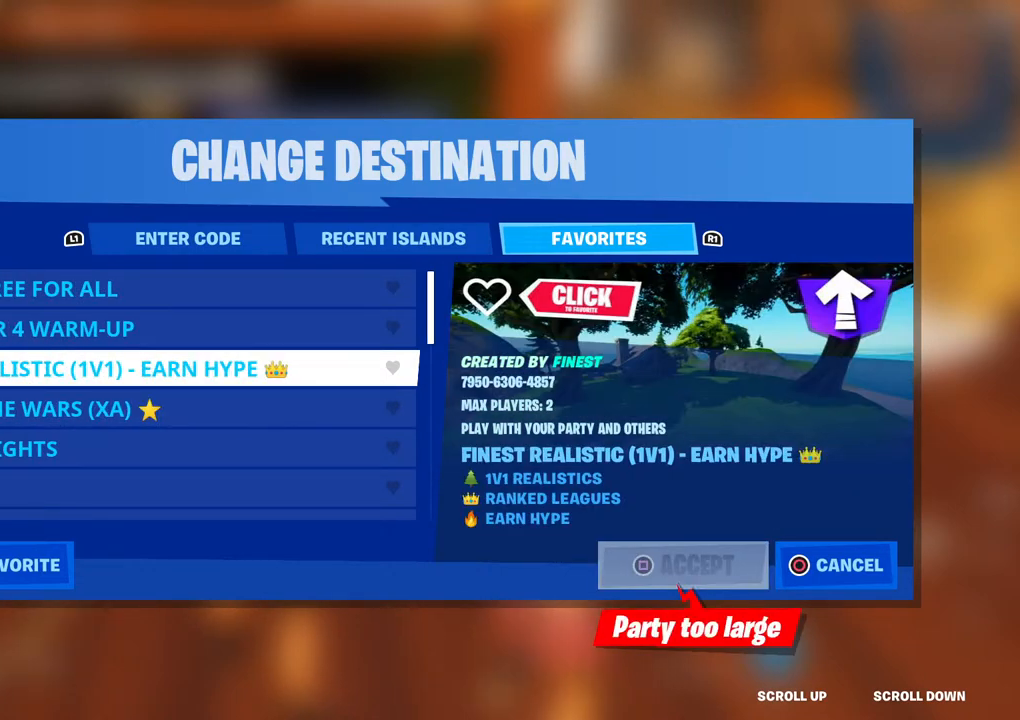
{"buttons": [], "left_stick": "center", "right_stick": "center", "events": []}
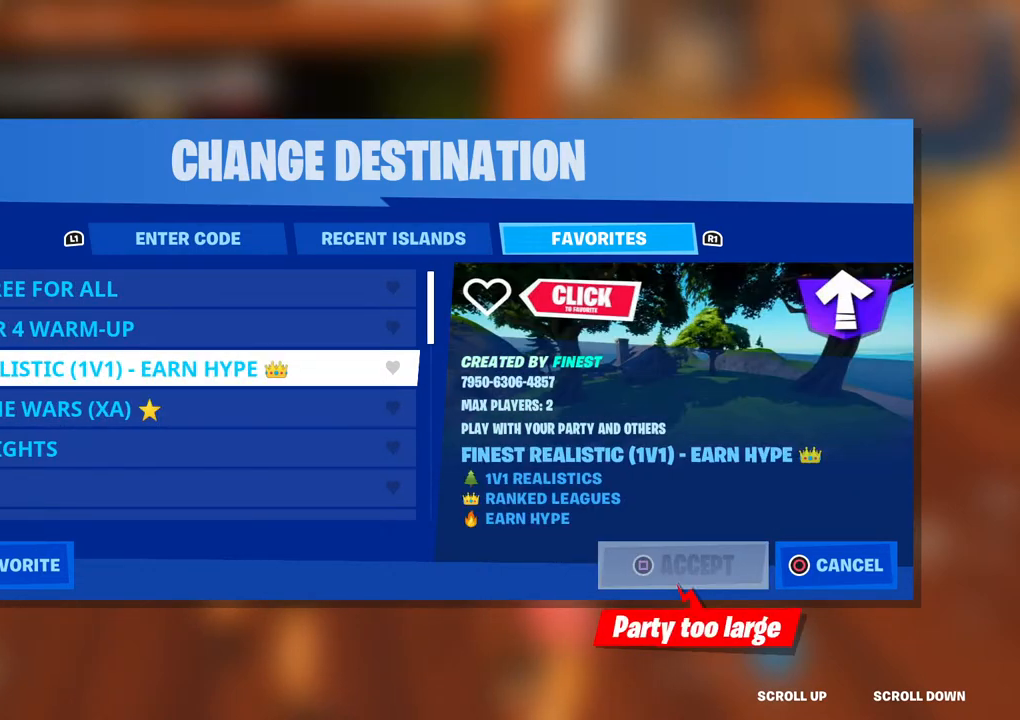
{"buttons": [], "left_stick": "center", "right_stick": "center", "events": []}
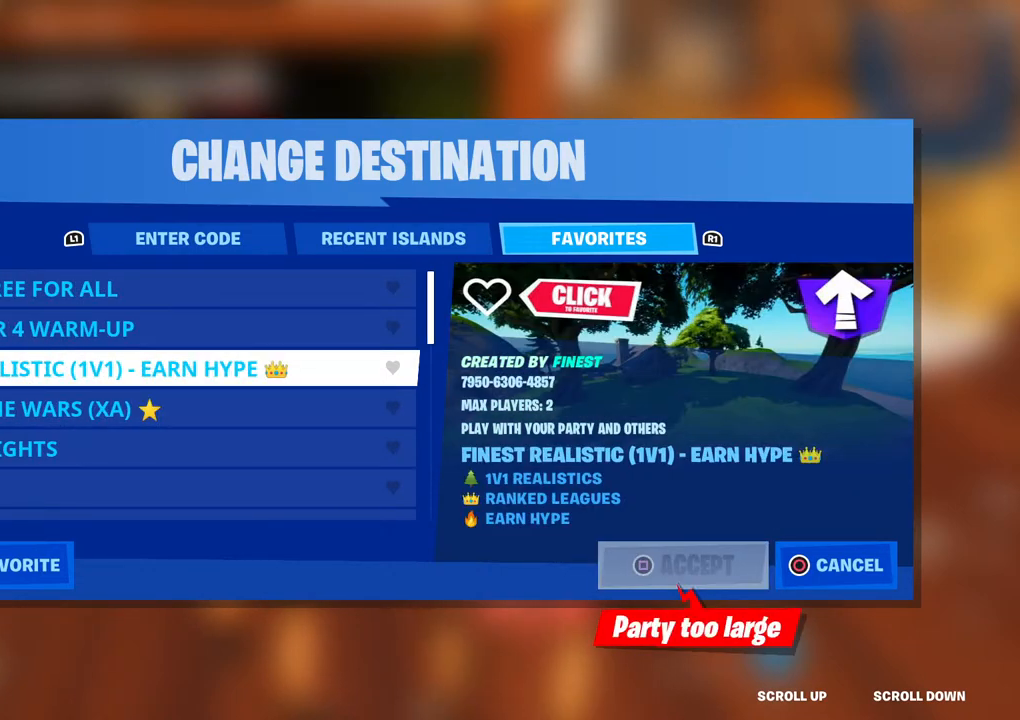
{"buttons": [], "left_stick": "center", "right_stick": "center", "events": []}
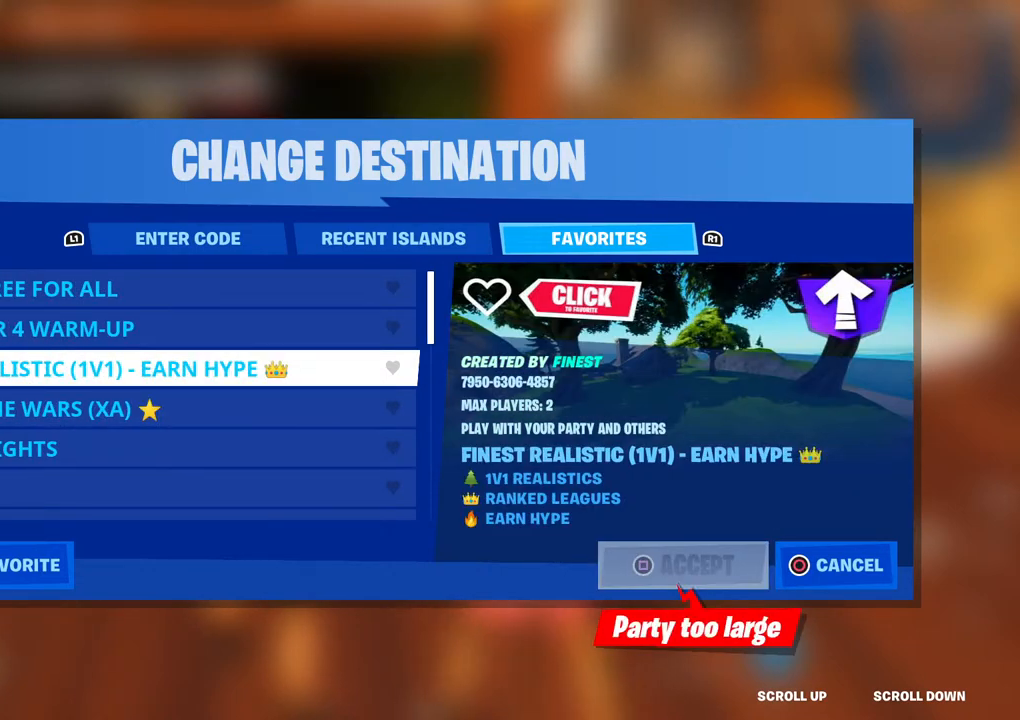
{"buttons": [], "left_stick": "center", "right_stick": "center", "events": []}
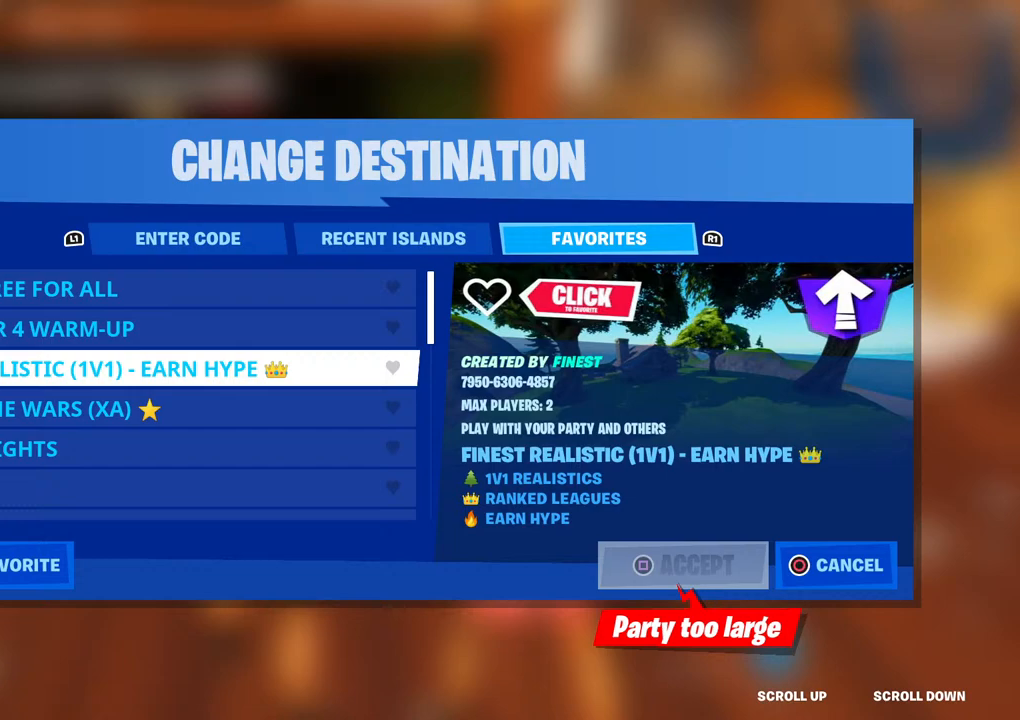
{"buttons": [], "left_stick": "center", "right_stick": "center", "events": []}
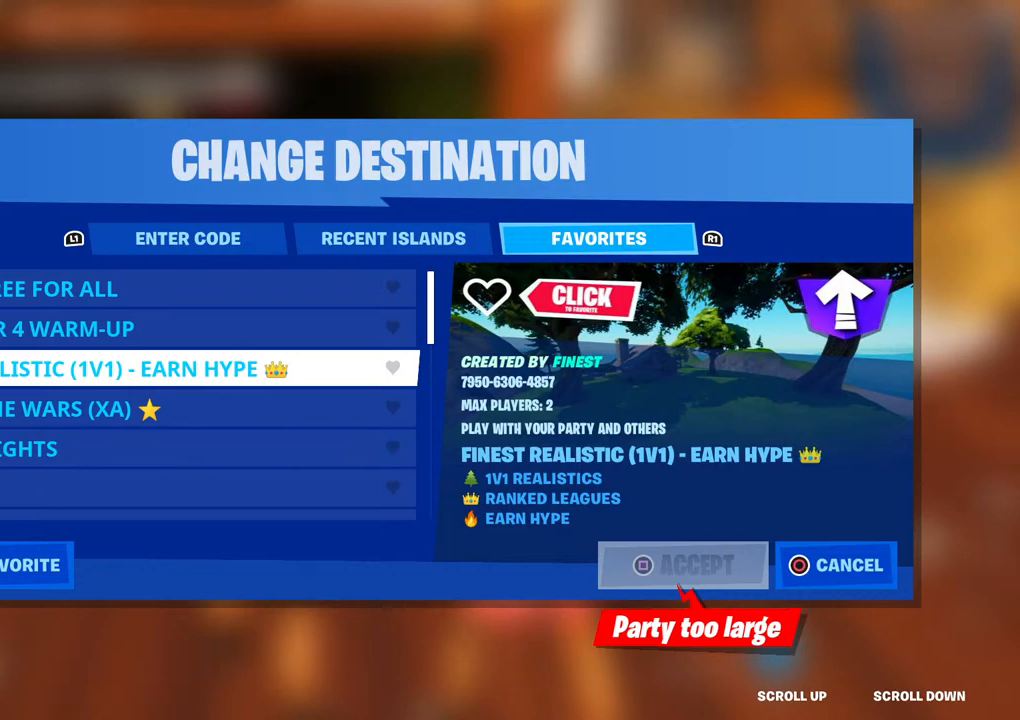
{"buttons": [], "left_stick": "center", "right_stick": "center", "events": []}
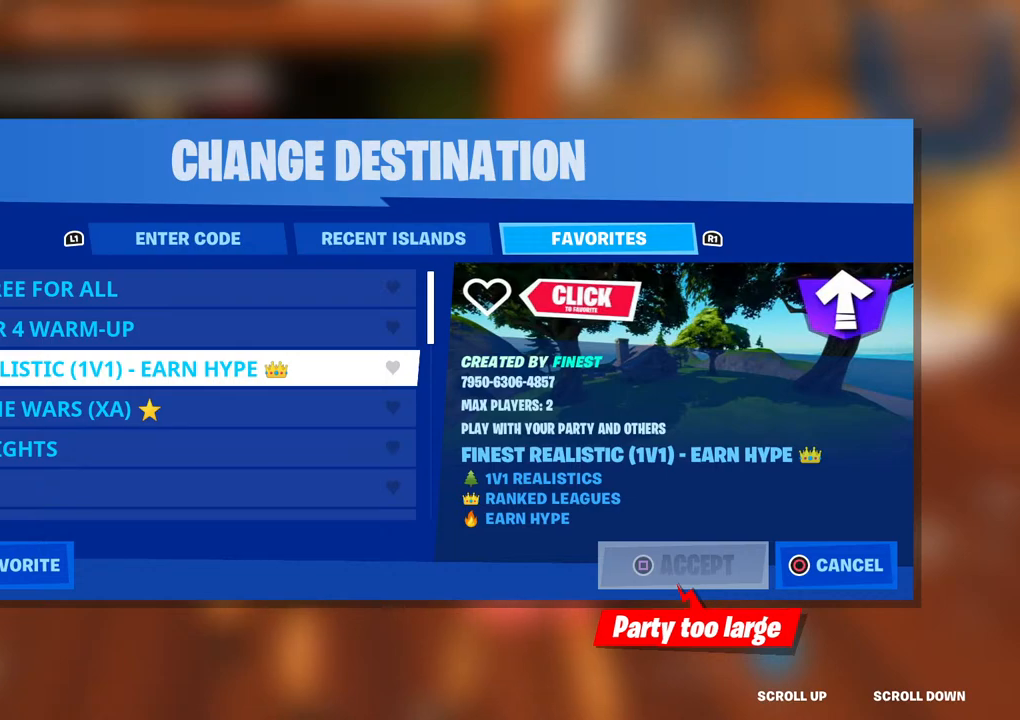
{"buttons": [], "left_stick": "center", "right_stick": "center", "events": [[350, "DPAD_DOWN", "down"], [367, "DPAD_DOWN", "up"]]}
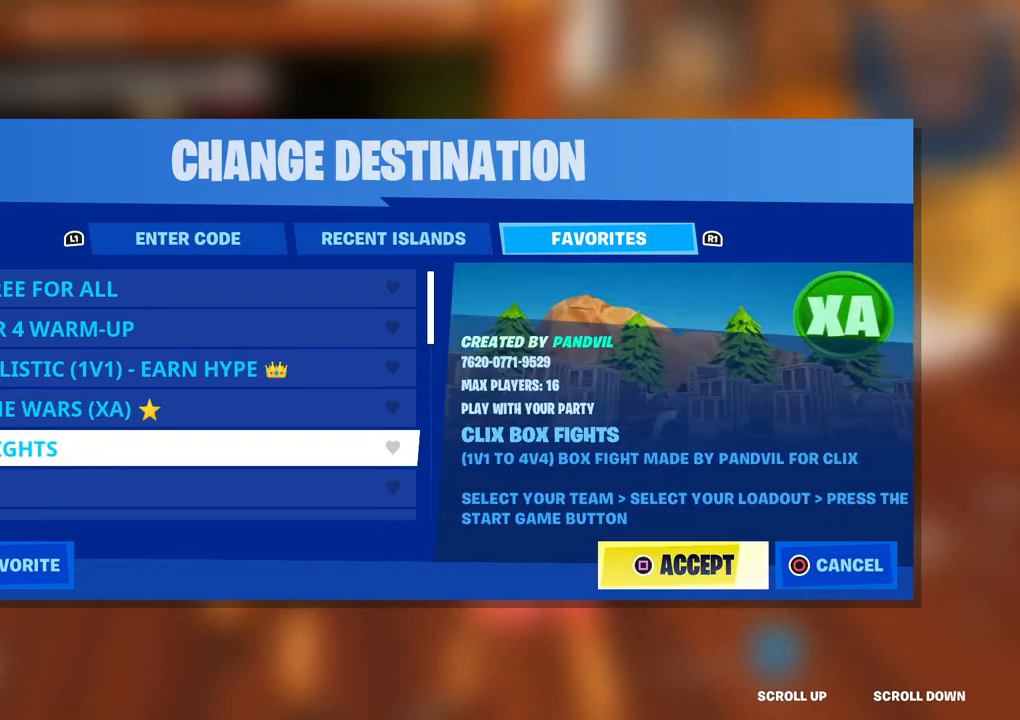
{"buttons": ["DPAD_UP"], "left_stick": "center", "right_stick": "center", "events": [[17, "DPAD_DOWN", "down"], [100, "DPAD_DOWN", "up"], [267, "DPAD_UP", "down"], [367, "DPAD_UP", "up"], [450, "DPAD_UP", "down"]]}
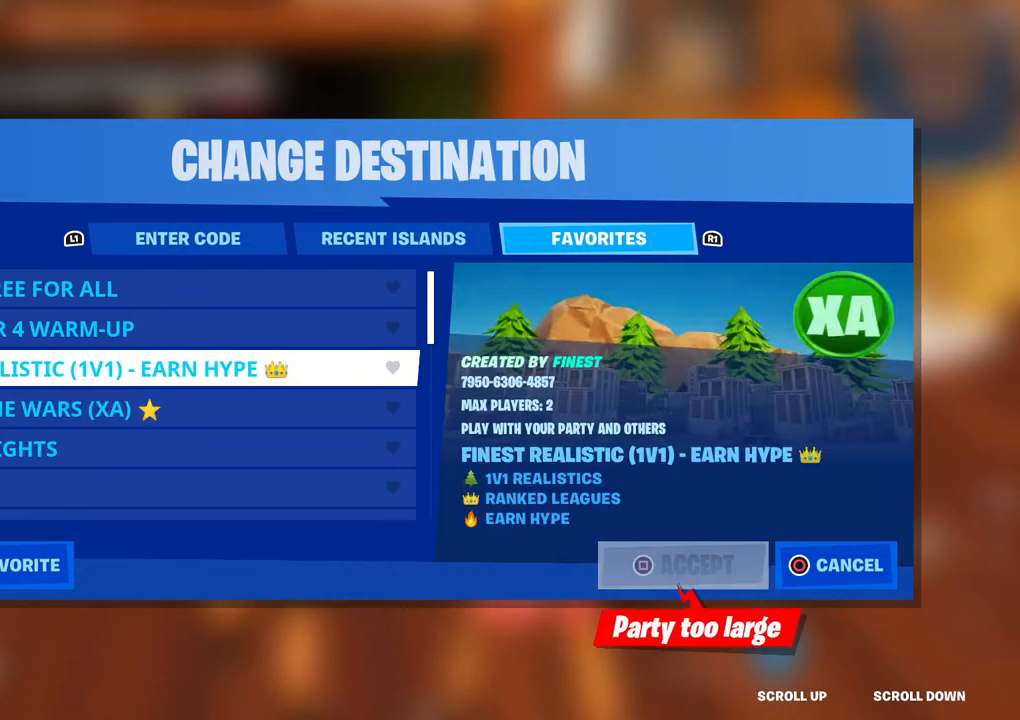
{"buttons": [], "left_stick": "center", "right_stick": "center", "events": [[33, "DPAD_UP", "up"]]}